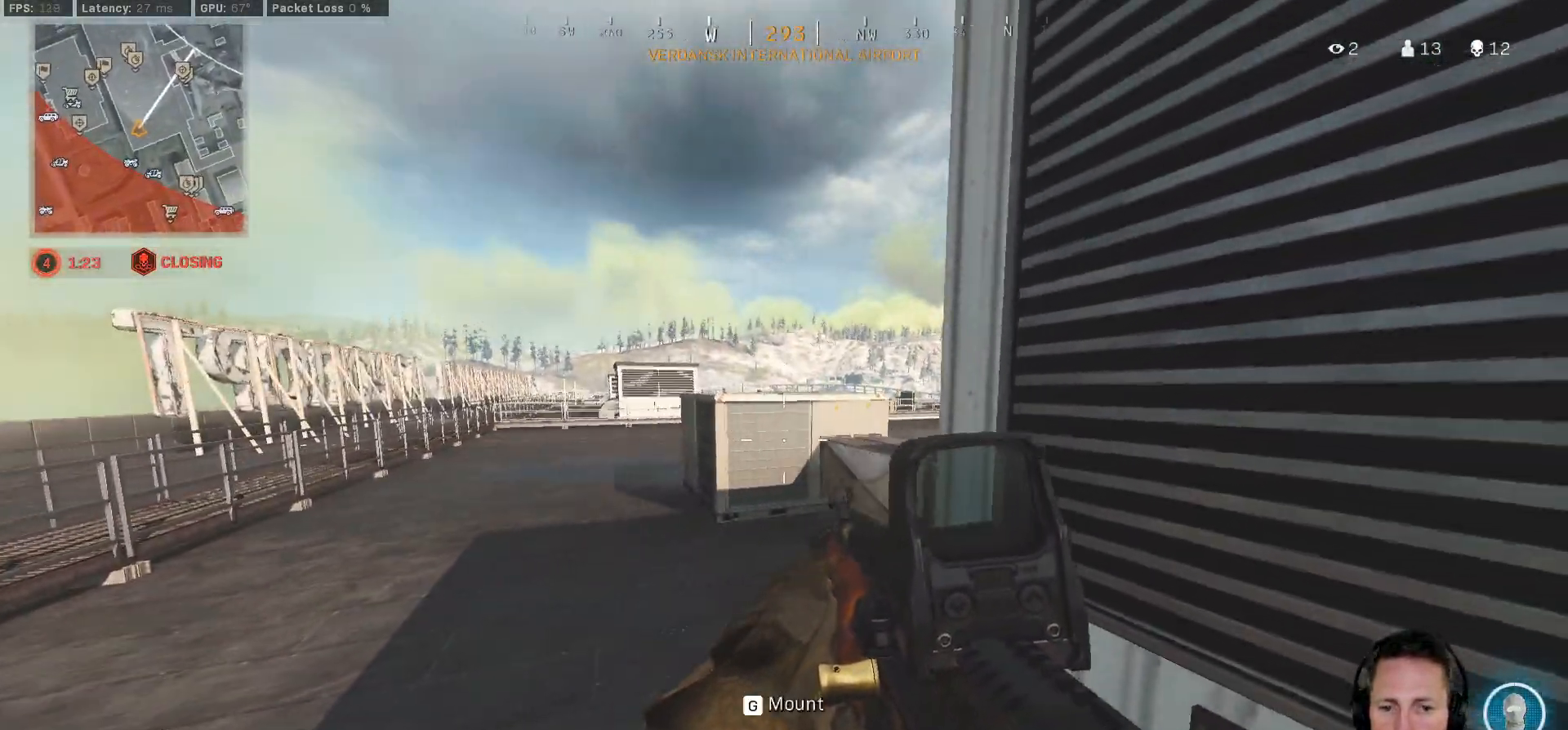
Gameplay with keyboard and mouse; each line is a JSON object with the keys and mouse buttons held at the frame after it. "events" lists presses ("down") and releases ("up") of "1", "2", "3", "4", "5", "a", "alt", "b", "c", "ctrl", "d", "e", "f", "g", "q", "r", "s", "shift", "space", "t", "tab", "v", "w", "x", "z", "mouse_left", "mouse_wheel", "mouse_right", "mouse_mb4" and "mouse_mb5" between this image and that frame as [ms after this image, input, new state], when the widget could be followed in between. "mouse_left", "mouse_wheel", "mouse_right", "mouse_mb4", "mouse_mb5" = the "left", "wheel", "right", "mb4", "mb5" buttons of the "mouse" list. No other keys are recorded. "wheel" means that the mouse wheel is clicked or scrolled. Mouse movement is not recorded.
{"keys": ["a", "ctrl", "s"], "mouse": [], "events": [[367, "s", "down"]]}
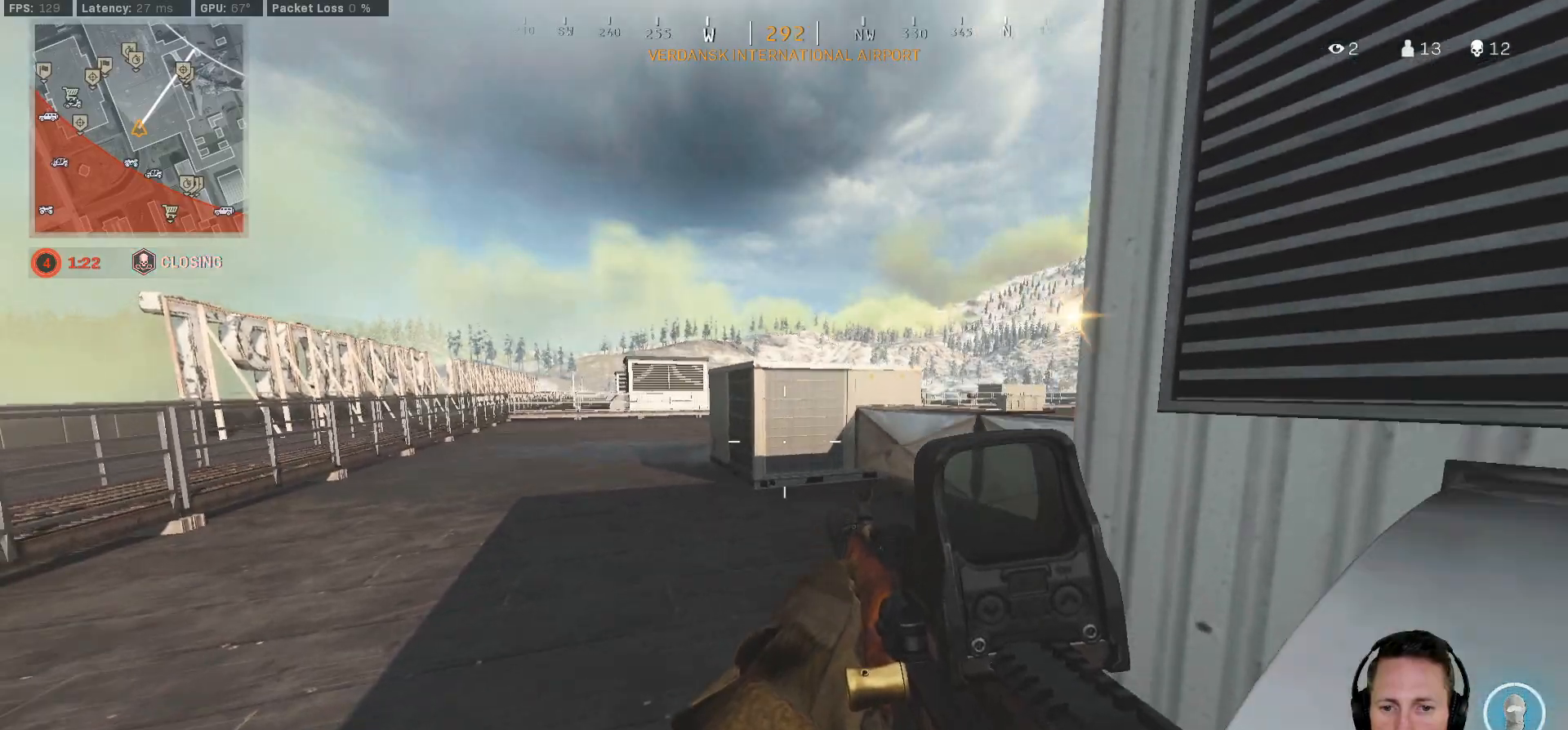
{"keys": ["ctrl", "w"], "mouse": [], "events": [[167, "a", "up"], [183, "d", "down"], [267, "s", "up"], [433, "w", "down"], [450, "d", "up"]]}
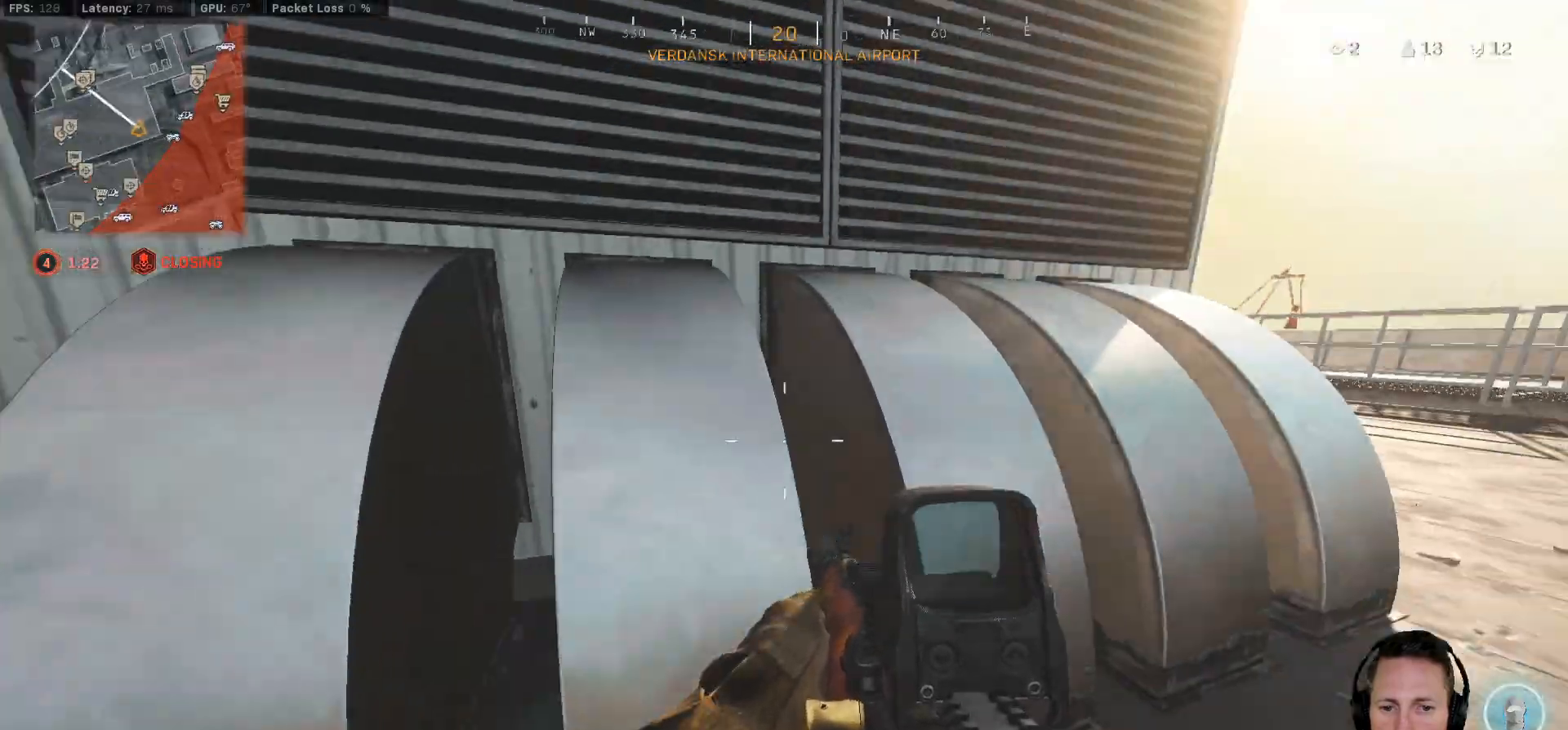
{"keys": ["ctrl", "w"], "mouse": [], "events": []}
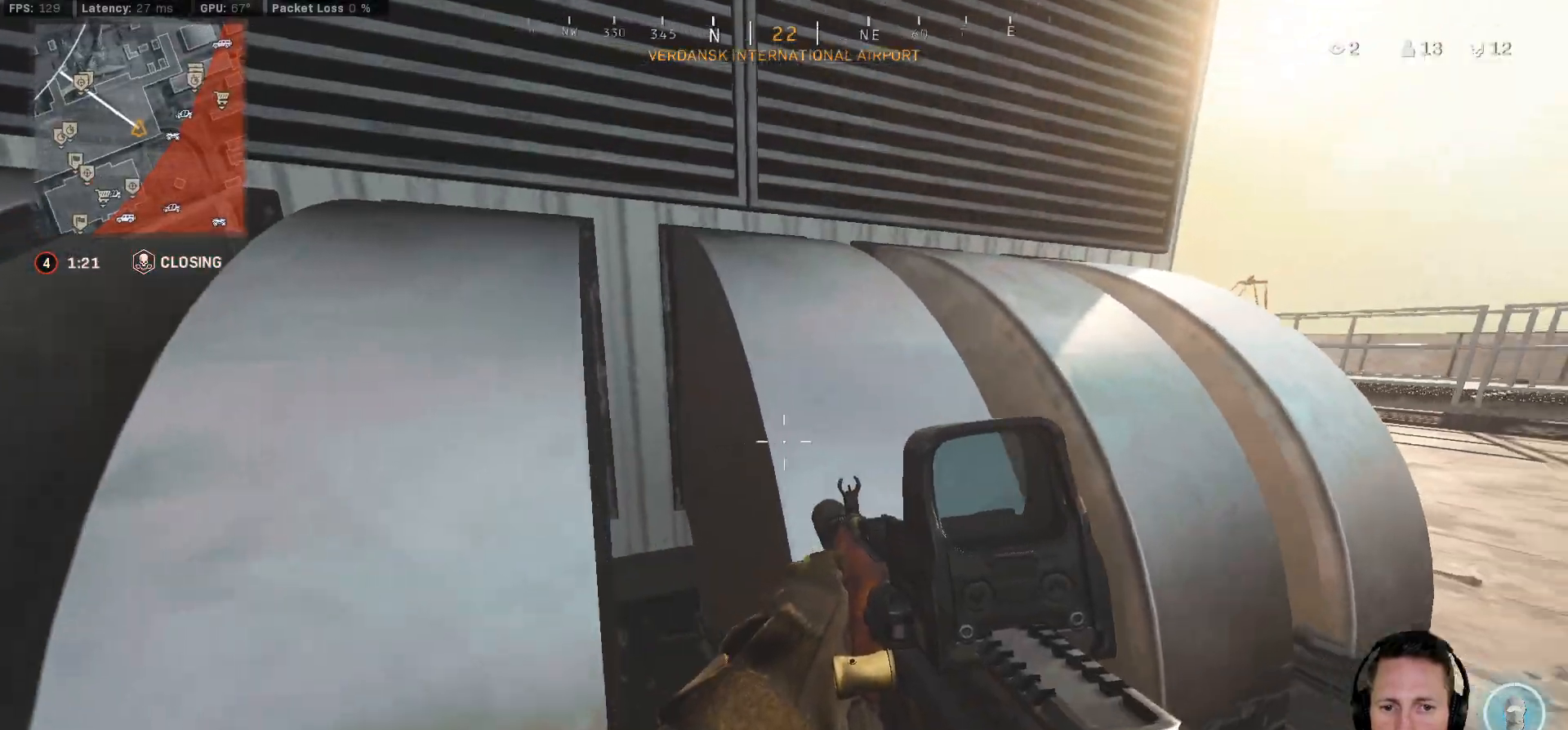
{"keys": ["a", "w"], "mouse": [], "events": [[350, "a", "down"], [433, "ctrl", "up"]]}
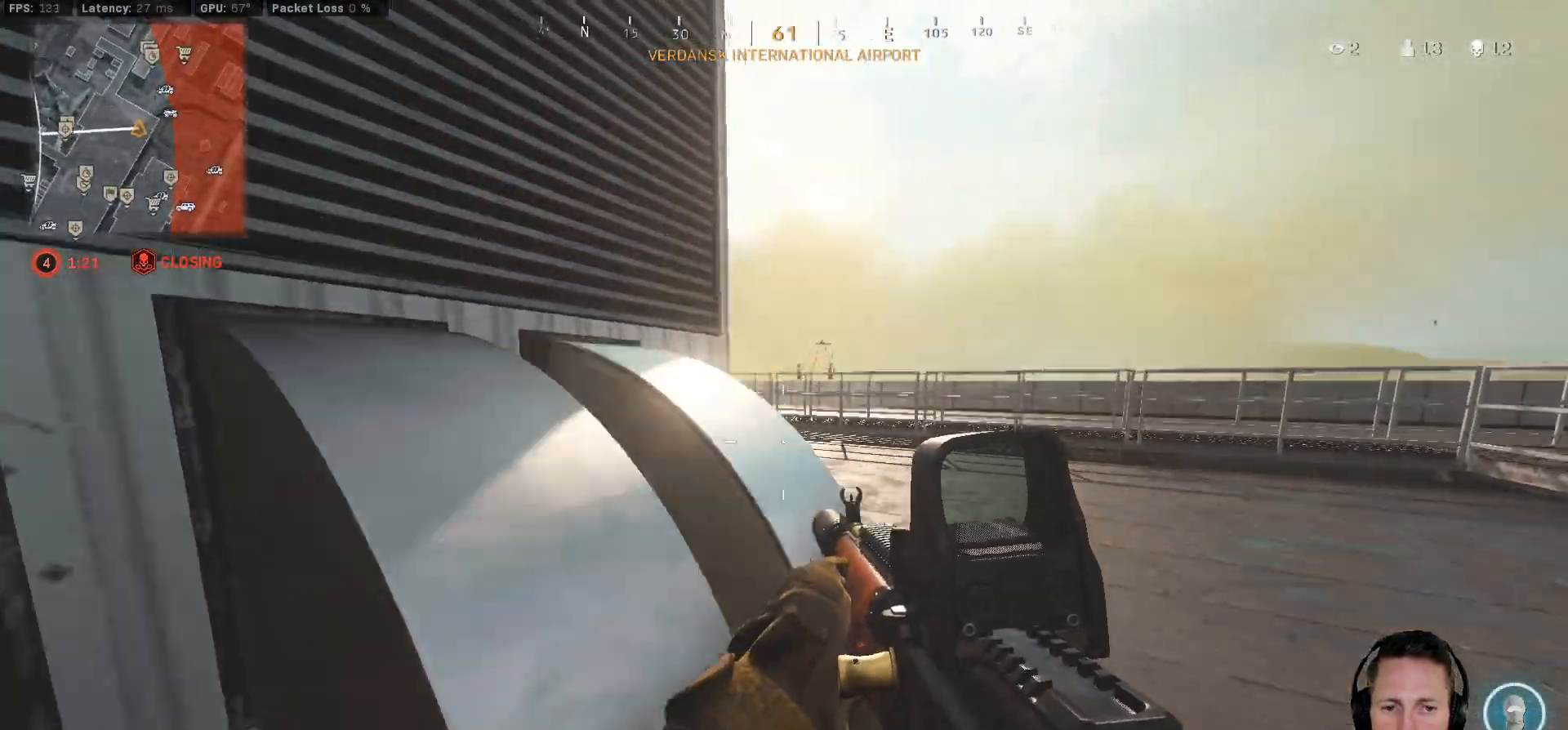
{"keys": ["a", "ctrl"], "mouse": [], "events": [[183, "ctrl", "down"], [417, "w", "up"]]}
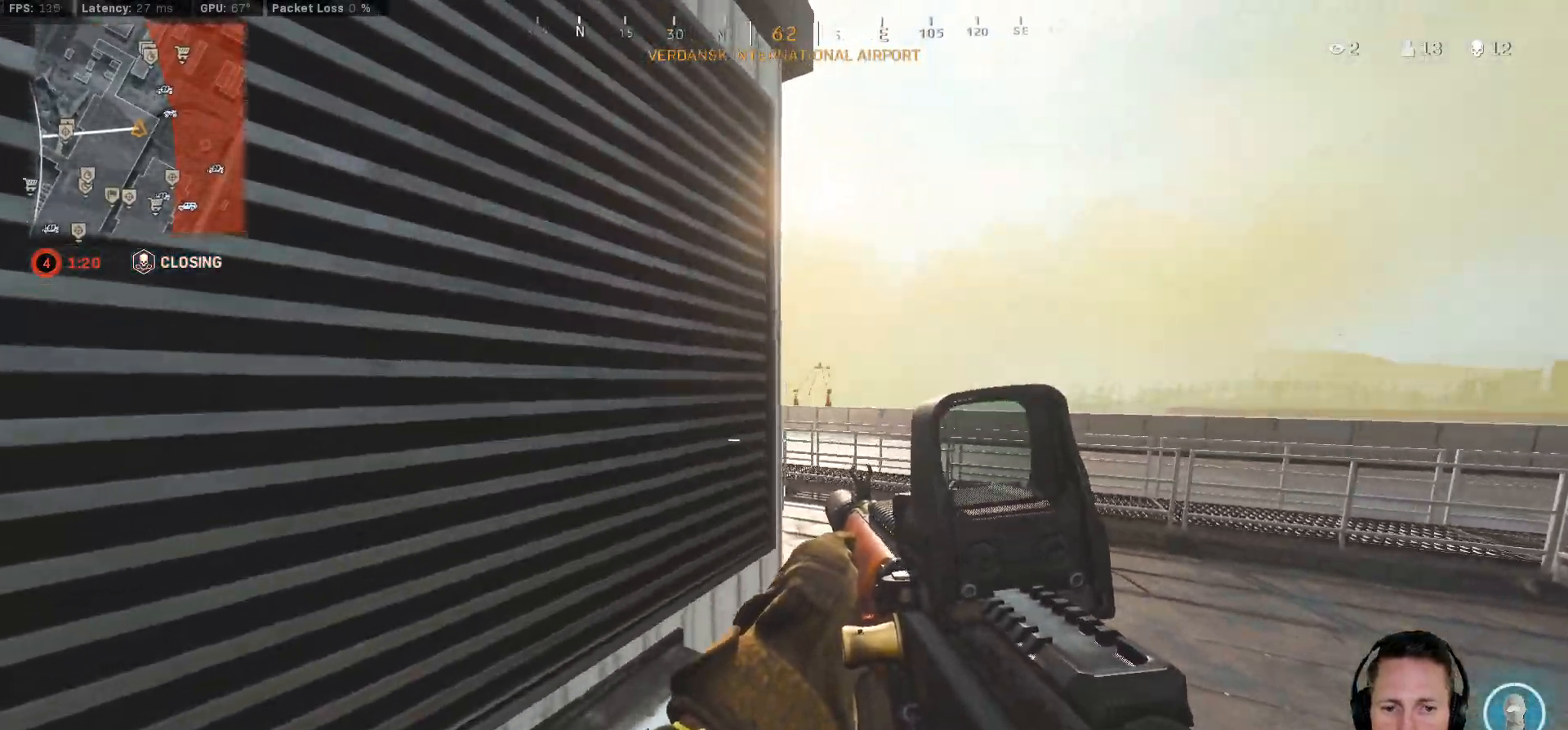
{"keys": ["ctrl", "s"], "mouse": [], "events": [[83, "a", "up"], [150, "d", "down"], [233, "s", "down"], [417, "d", "up"]]}
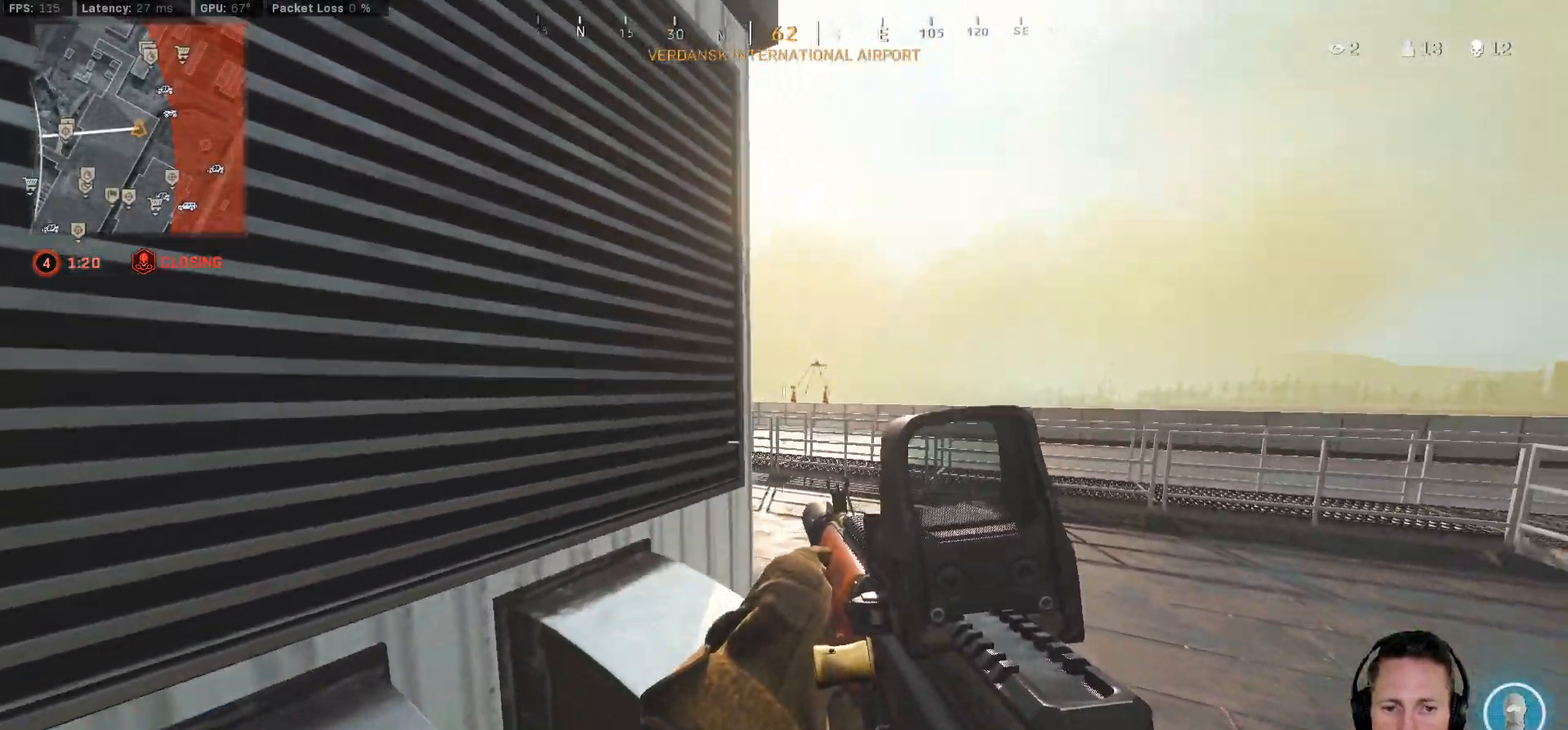
{"keys": ["ctrl", "d", "s"], "mouse": [], "events": [[350, "d", "down"], [383, "s", "up"], [450, "s", "down"]]}
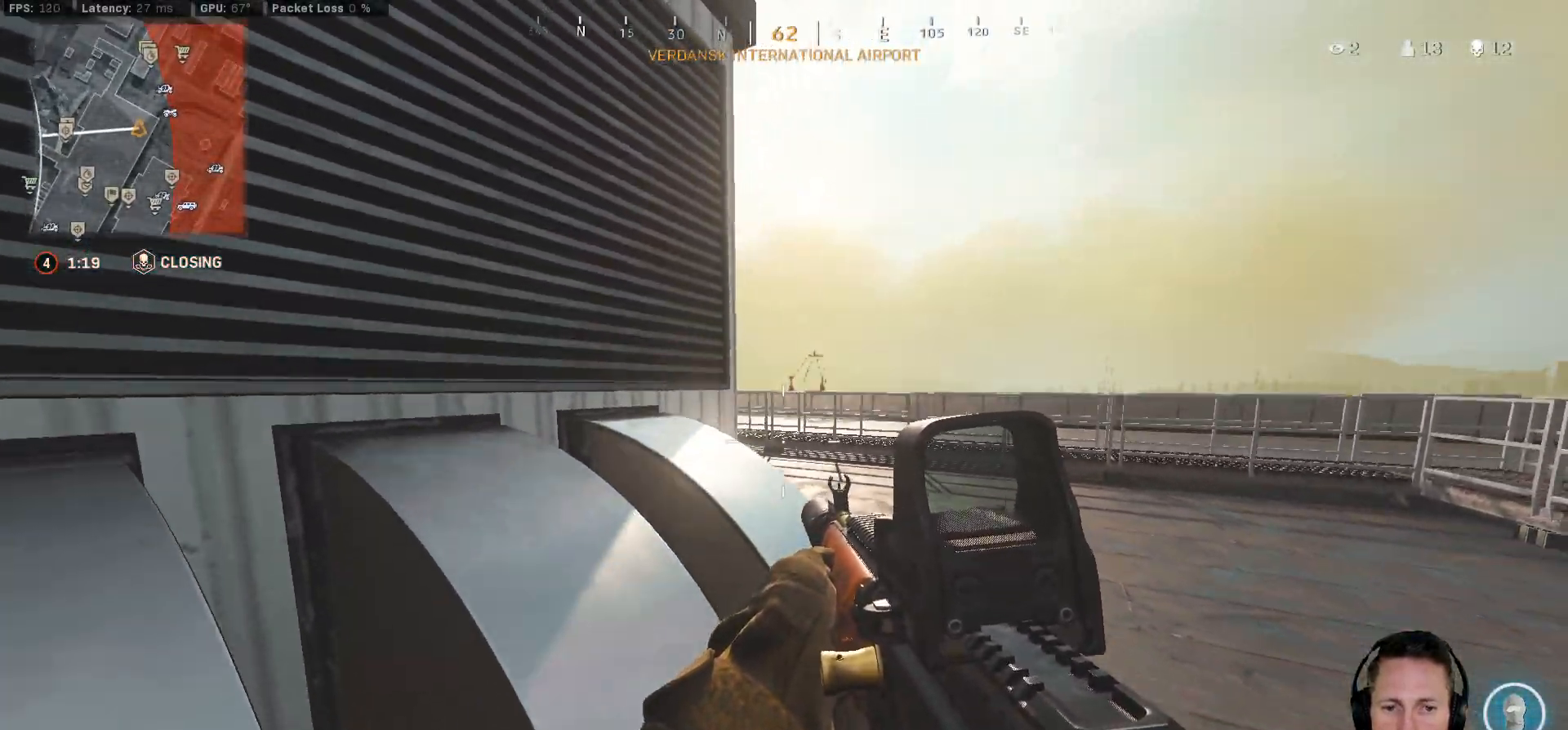
{"keys": ["ctrl", "d", "w"], "mouse": [], "events": [[133, "s", "up"], [283, "w", "down"]]}
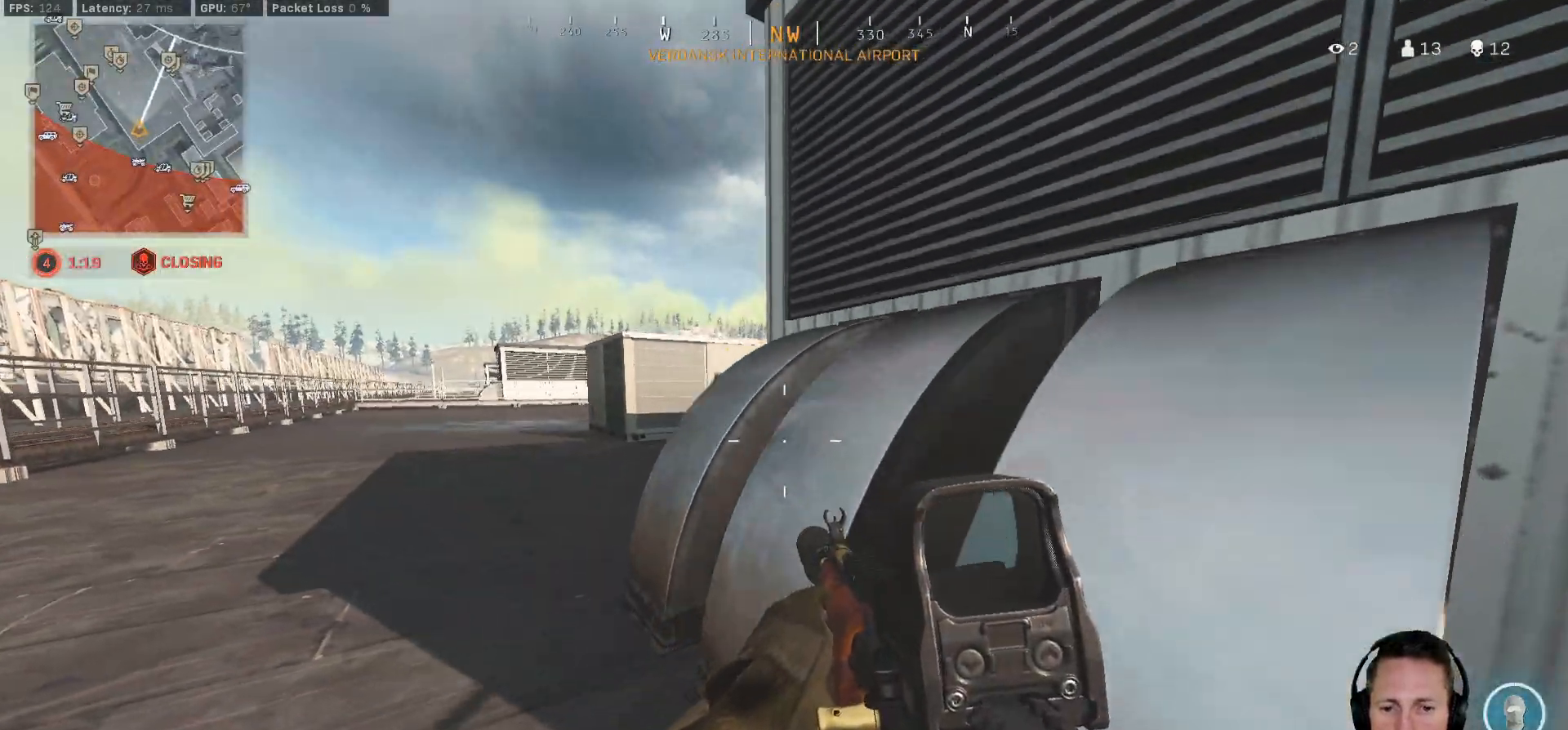
{"keys": ["ctrl", "d", "w"], "mouse": ["right"], "events": [[317, "mouse_right", "down"]]}
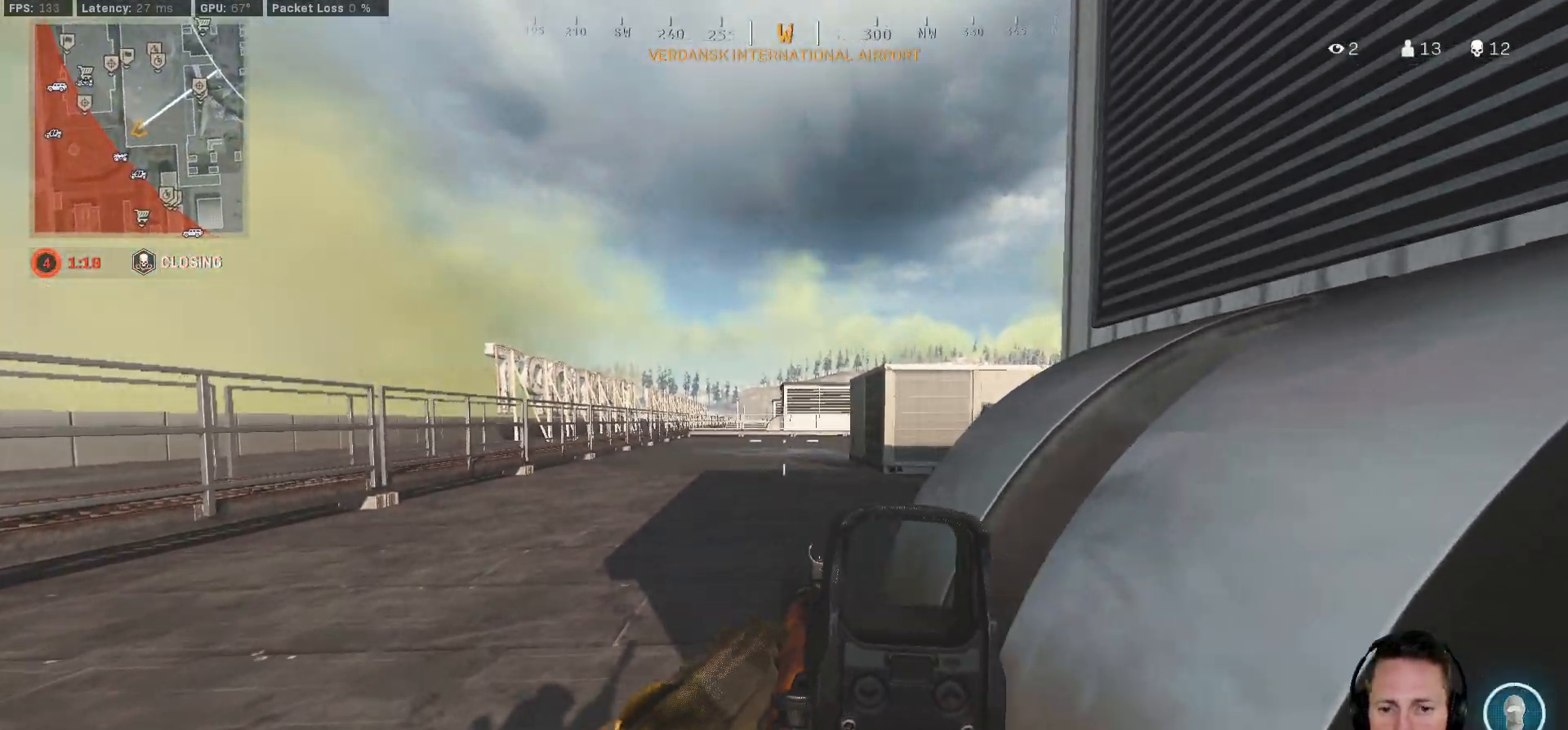
{"keys": ["ctrl", "d", "w"], "mouse": ["right"], "events": []}
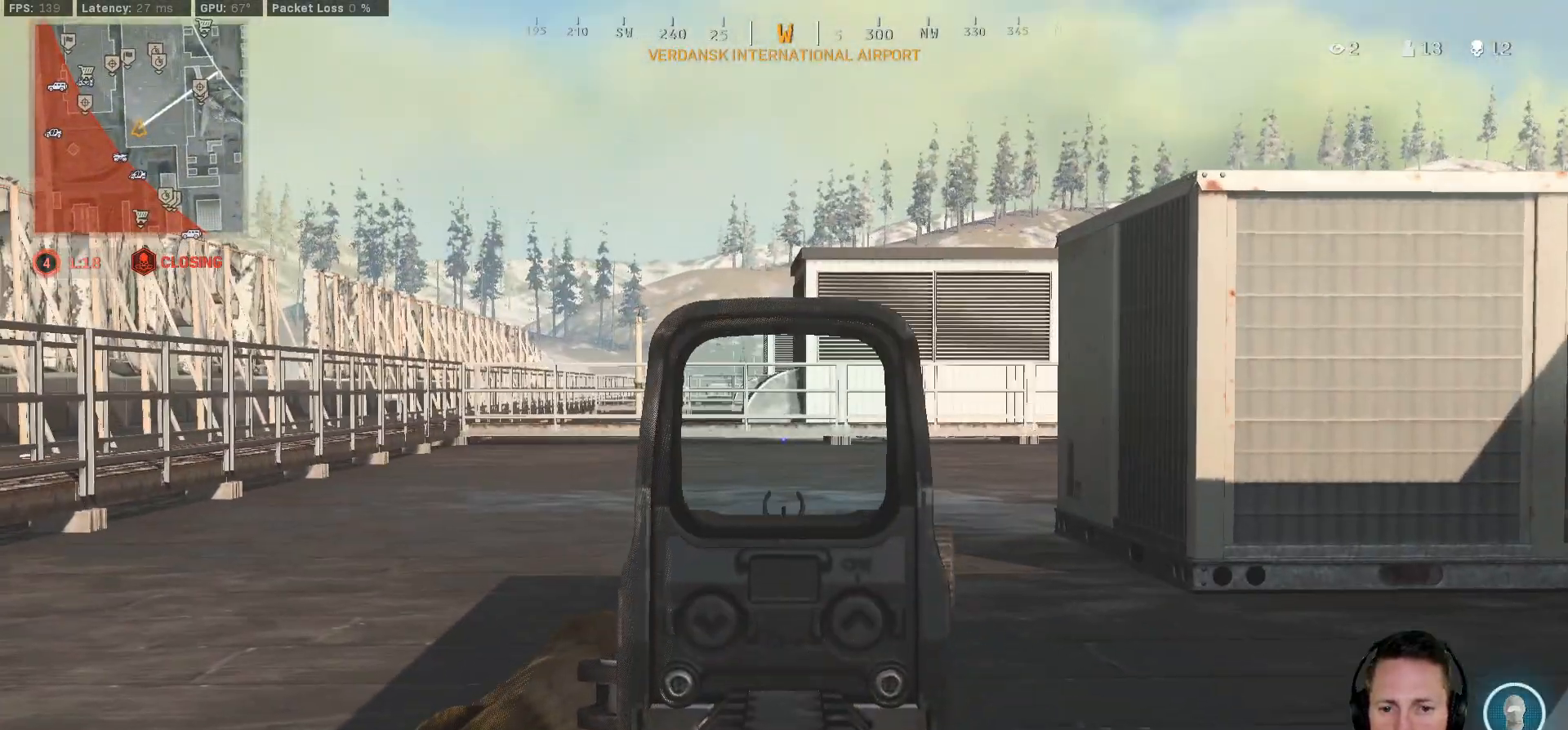
{"keys": ["ctrl", "d", "w"], "mouse": [], "events": [[200, "mouse_right", "up"]]}
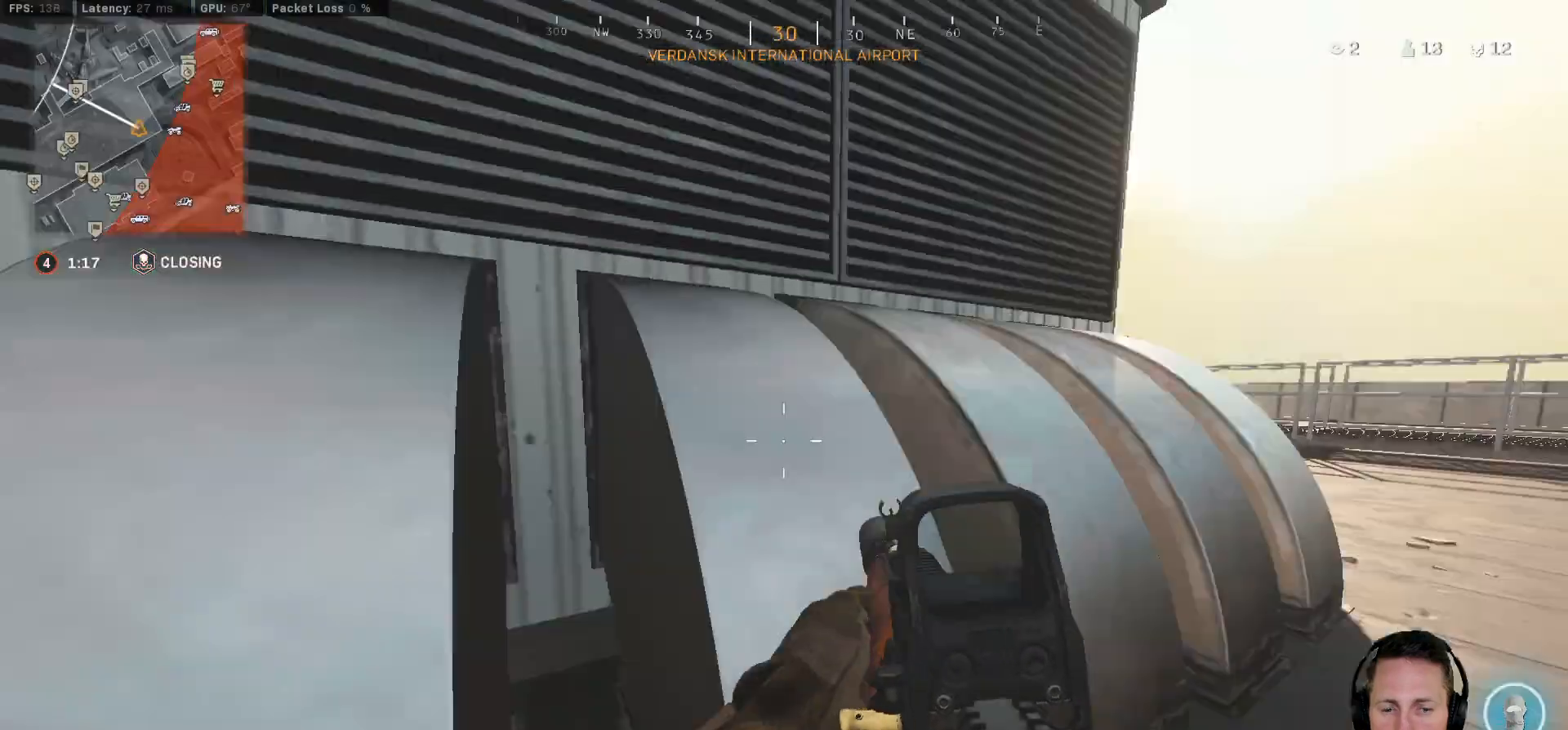
{"keys": ["ctrl", "d", "w"], "mouse": [], "events": []}
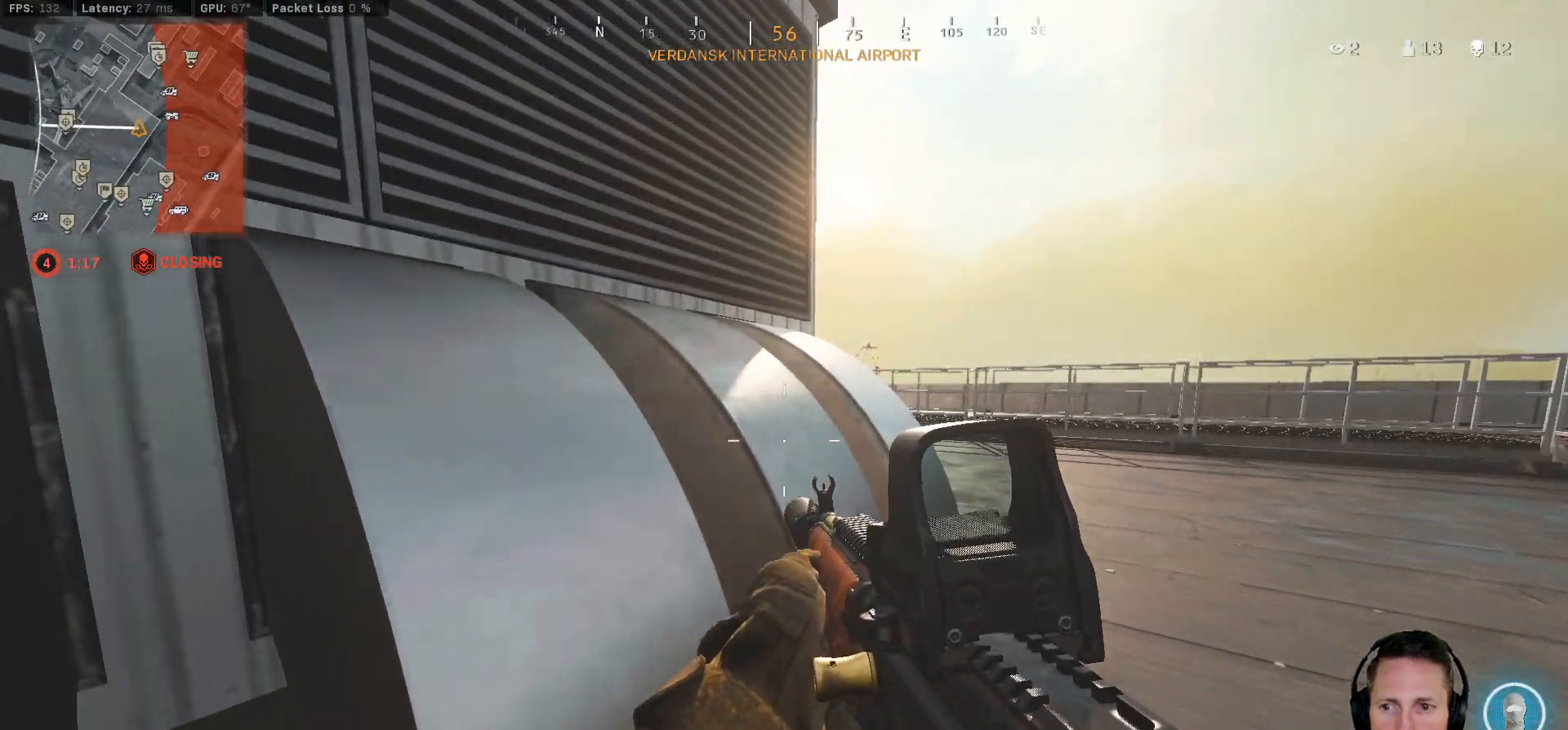
{"keys": ["ctrl", "d", "w"], "mouse": [], "events": [[167, "d", "up"], [333, "a", "down"], [450, "a", "up"], [467, "d", "down"]]}
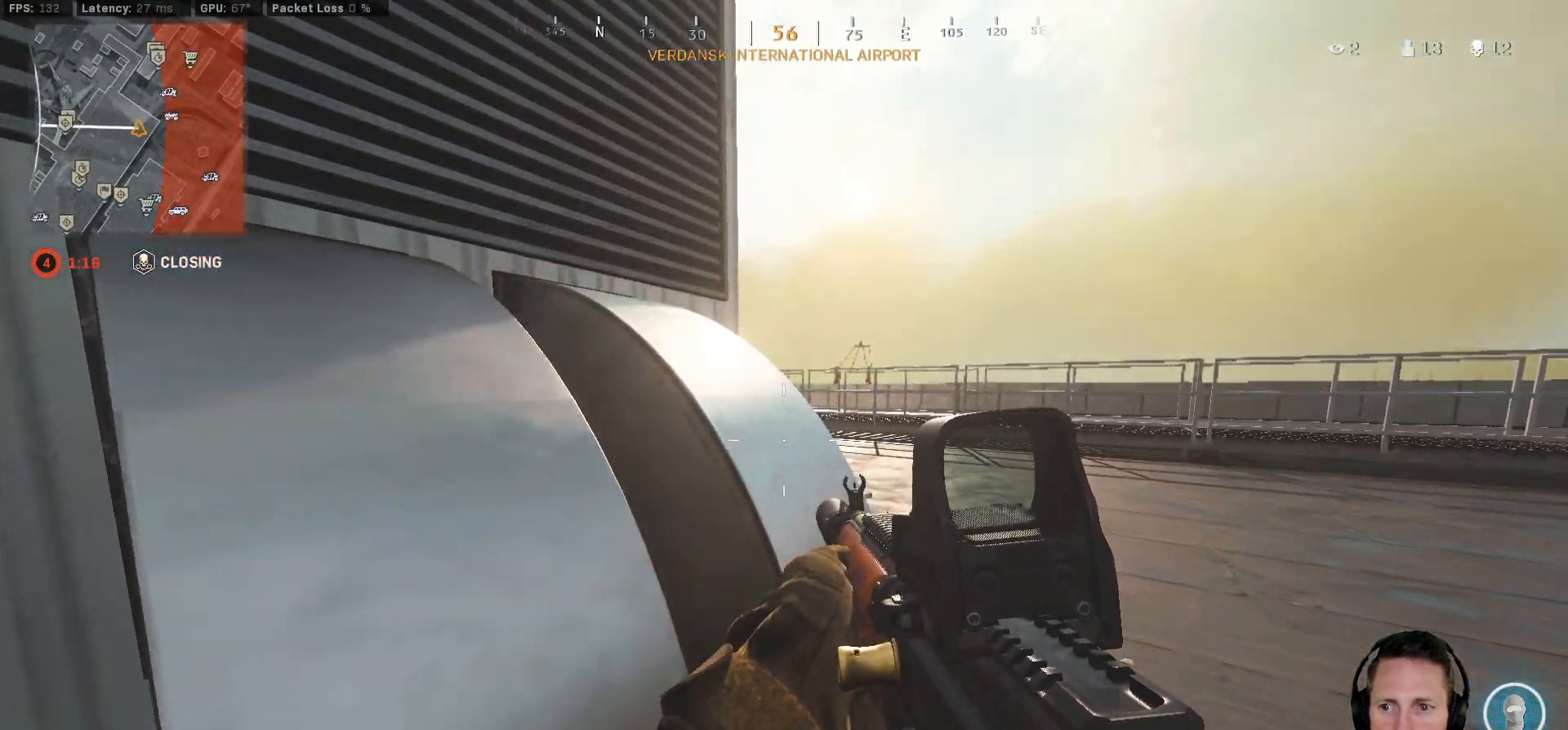
{"keys": ["ctrl", "d"], "mouse": [], "events": [[167, "d", "up"], [183, "a", "down"], [183, "w", "up"], [333, "d", "down"], [367, "a", "up"]]}
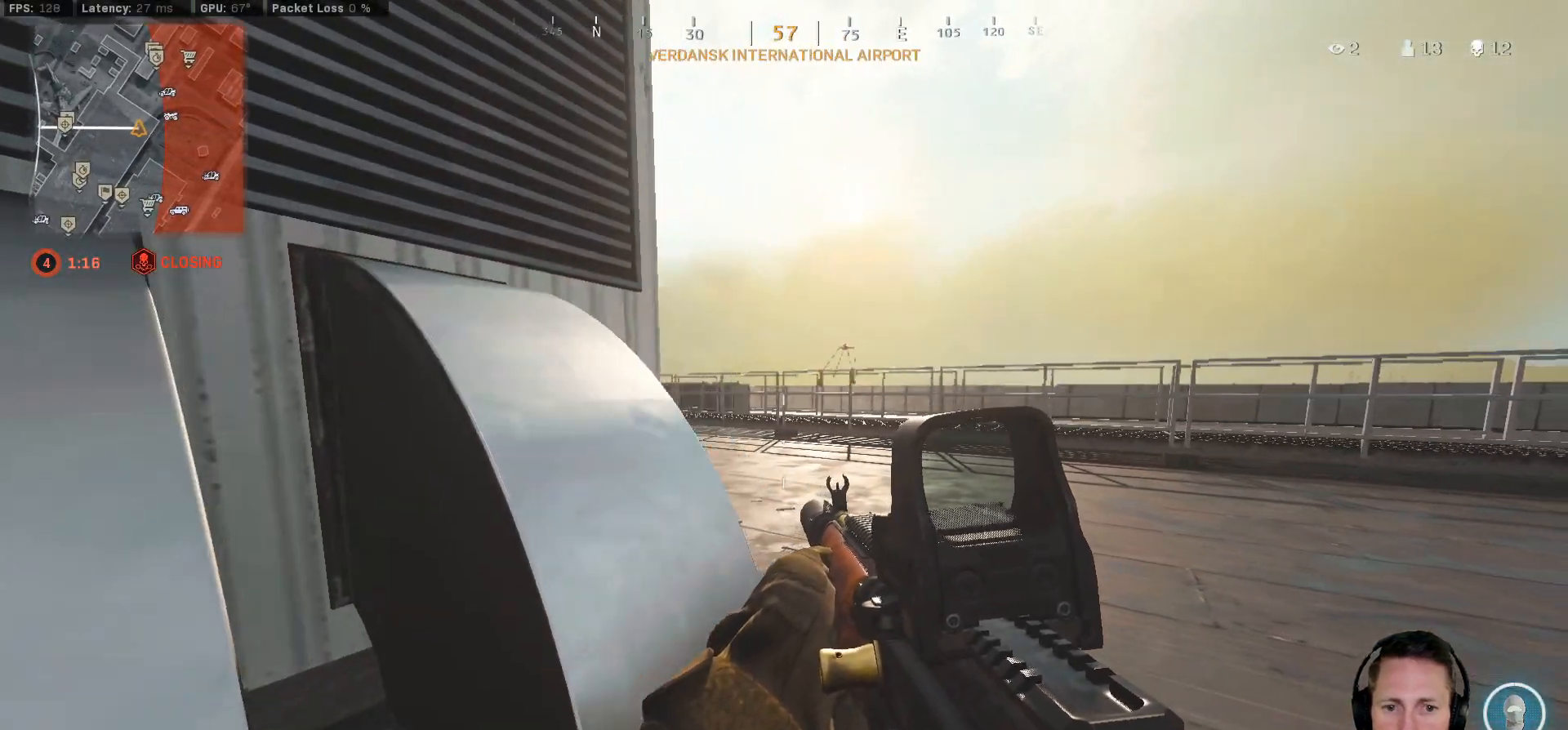
{"keys": ["a", "ctrl"], "mouse": [], "events": [[17, "d", "up"], [33, "a", "down"], [217, "d", "down"], [250, "a", "up"], [417, "d", "up"], [433, "a", "down"]]}
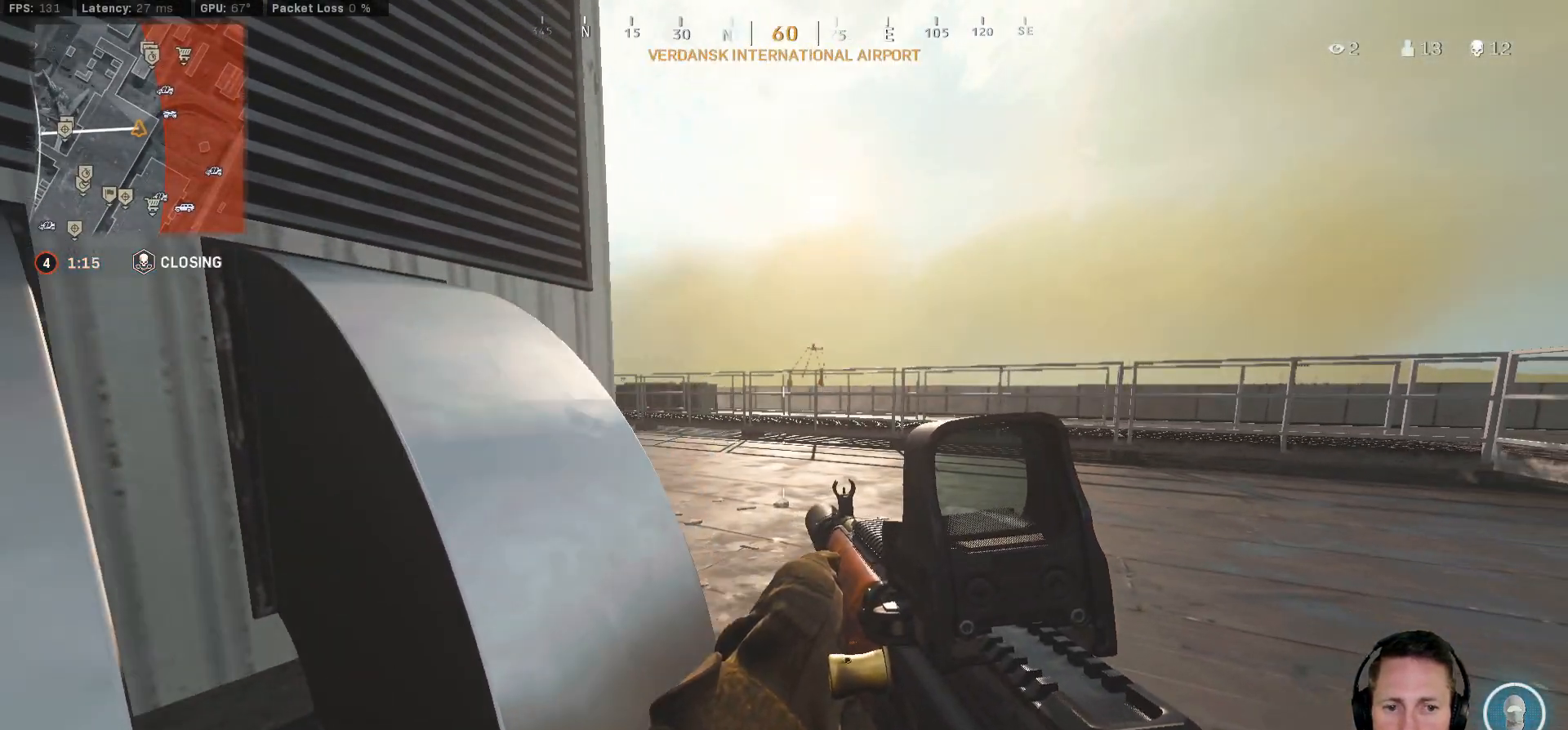
{"keys": ["ctrl", "d"], "mouse": [], "events": [[83, "d", "down"], [133, "a", "up"], [283, "a", "down"], [283, "d", "up"], [450, "d", "down"], [467, "a", "up"]]}
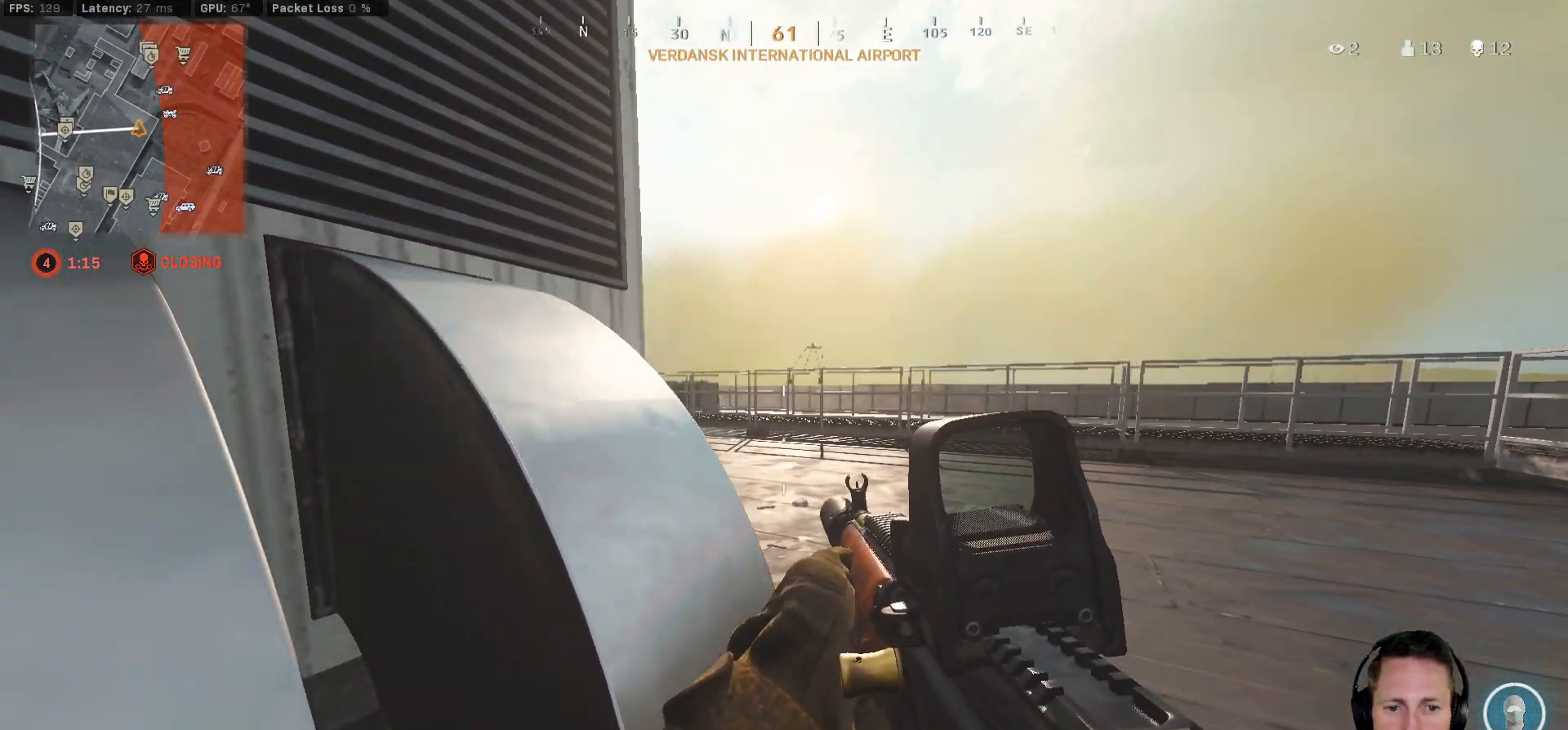
{"keys": ["a", "ctrl"], "mouse": [], "events": [[117, "a", "down"], [117, "d", "up"], [250, "d", "down"], [267, "a", "up"], [417, "d", "up"], [433, "a", "down"]]}
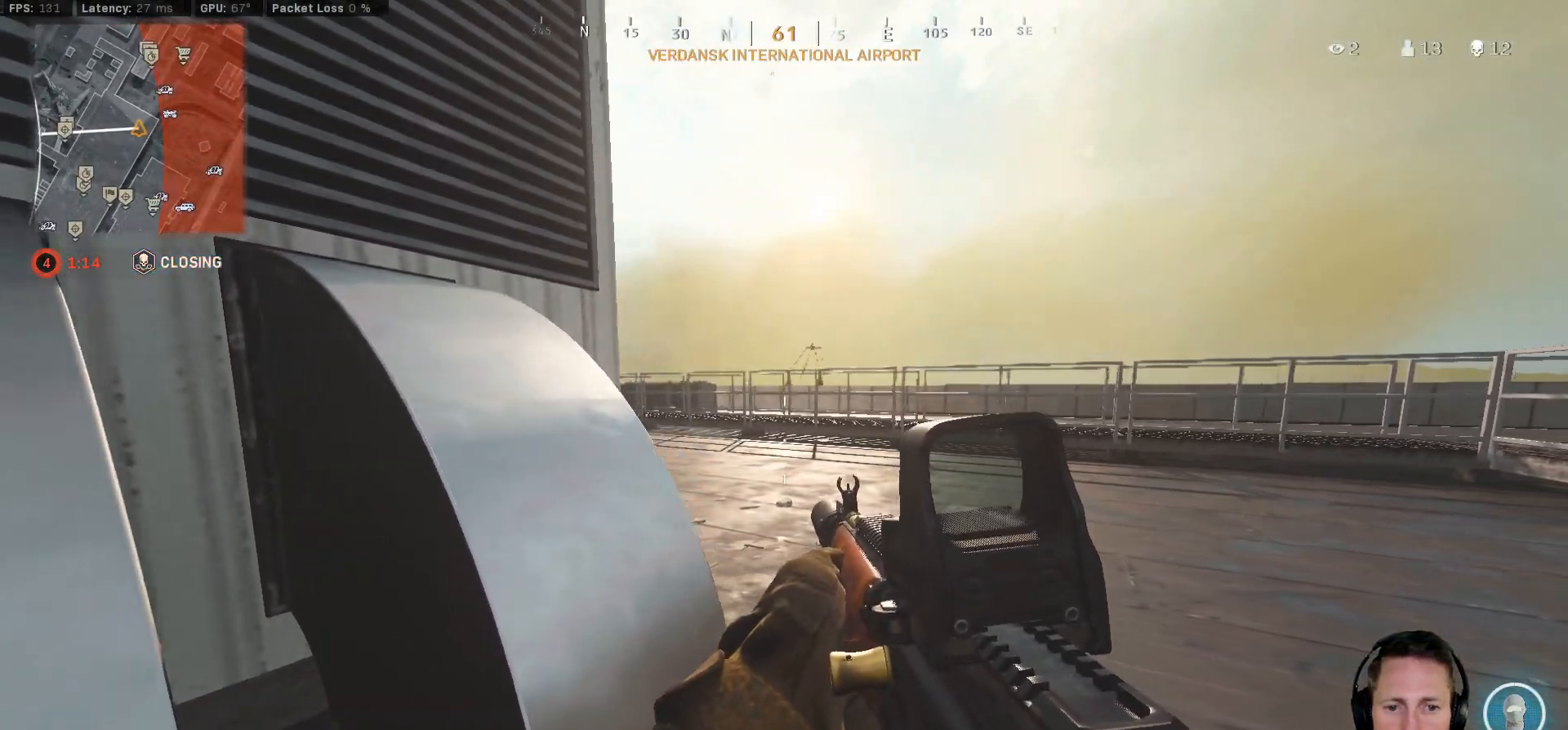
{"keys": ["a", "ctrl", "w"], "mouse": [], "events": [[50, "d", "down"], [167, "d", "up"], [383, "w", "down"]]}
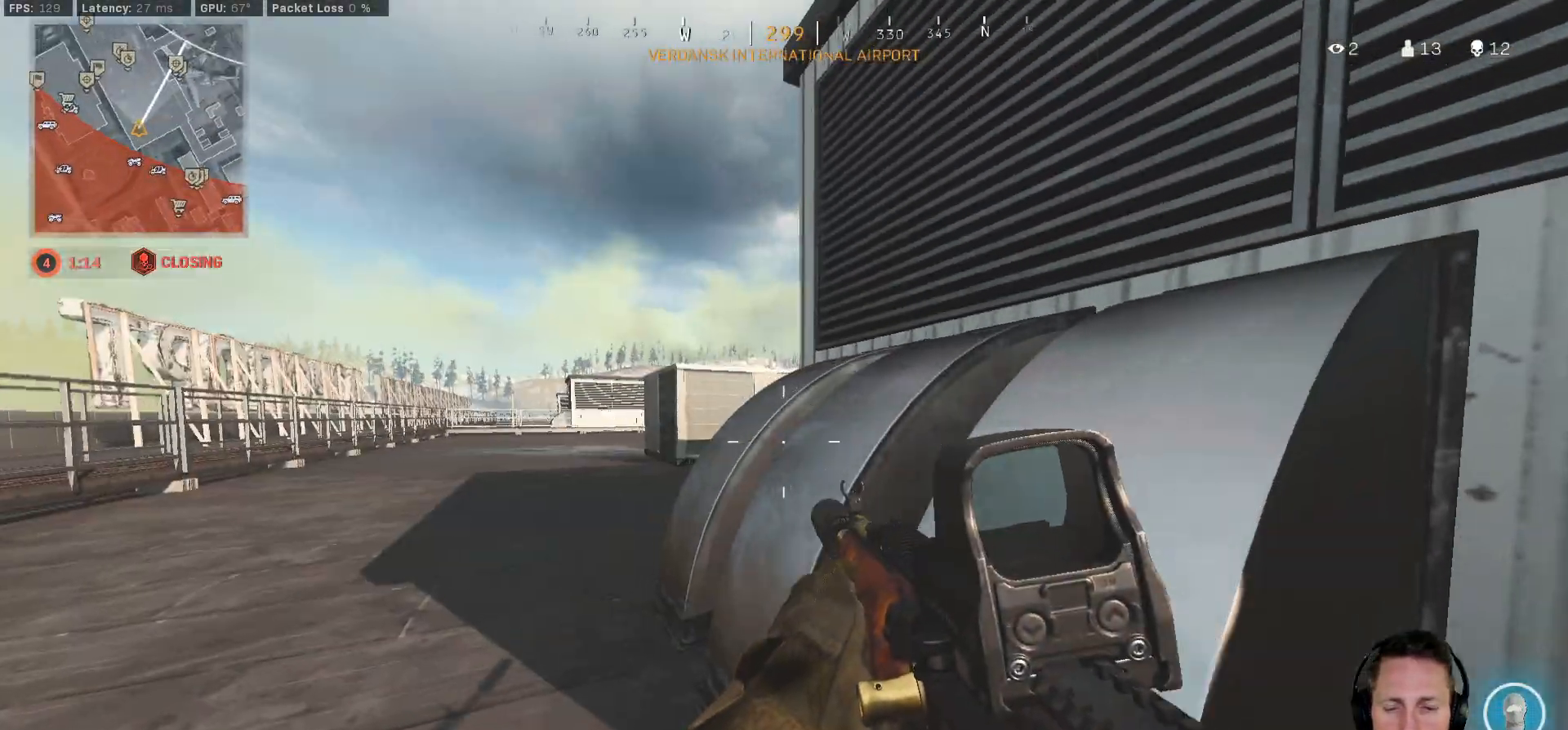
{"keys": ["a", "ctrl", "w"], "mouse": [], "events": [[233, "a", "up"], [350, "a", "down"]]}
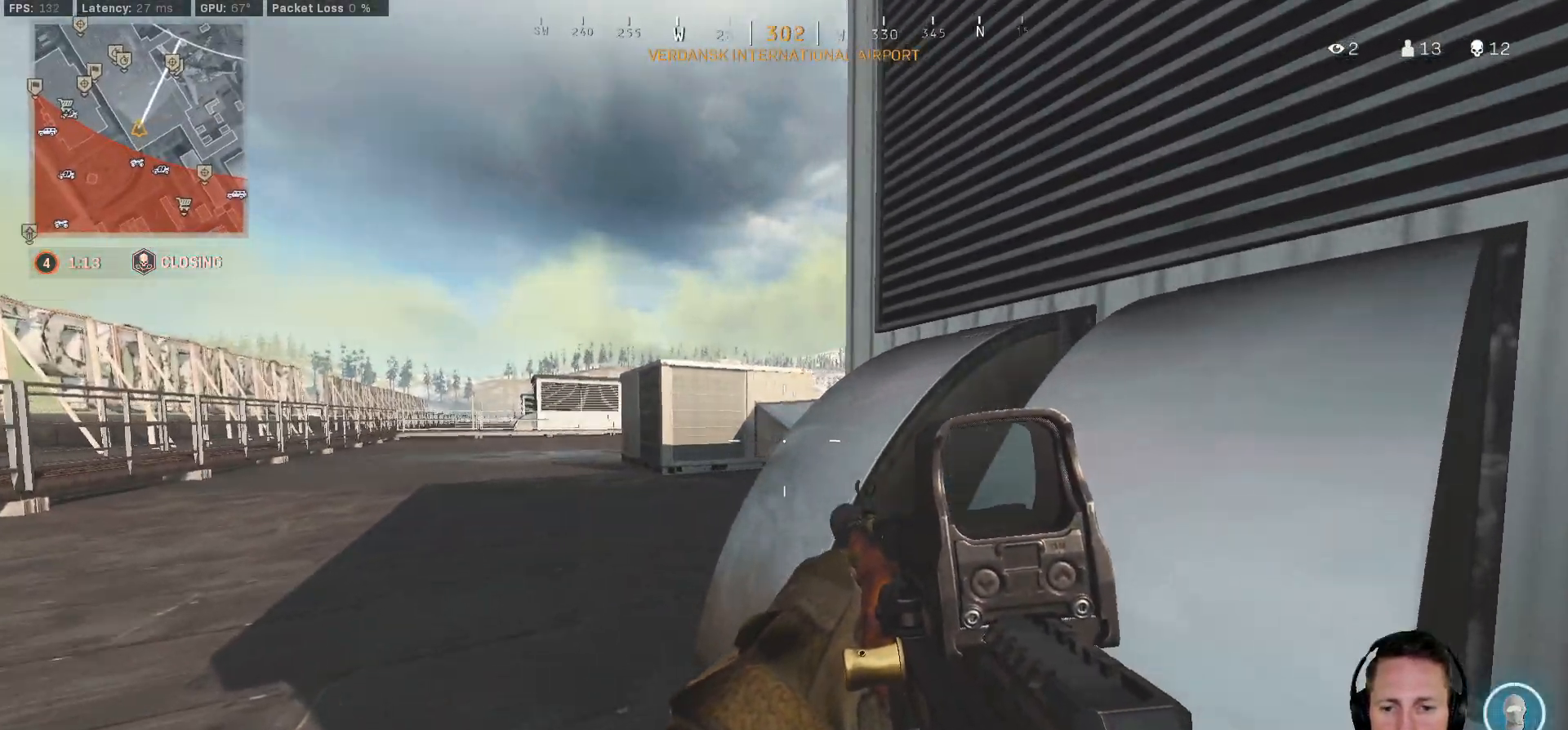
{"keys": ["a", "ctrl", "w"], "mouse": [], "events": []}
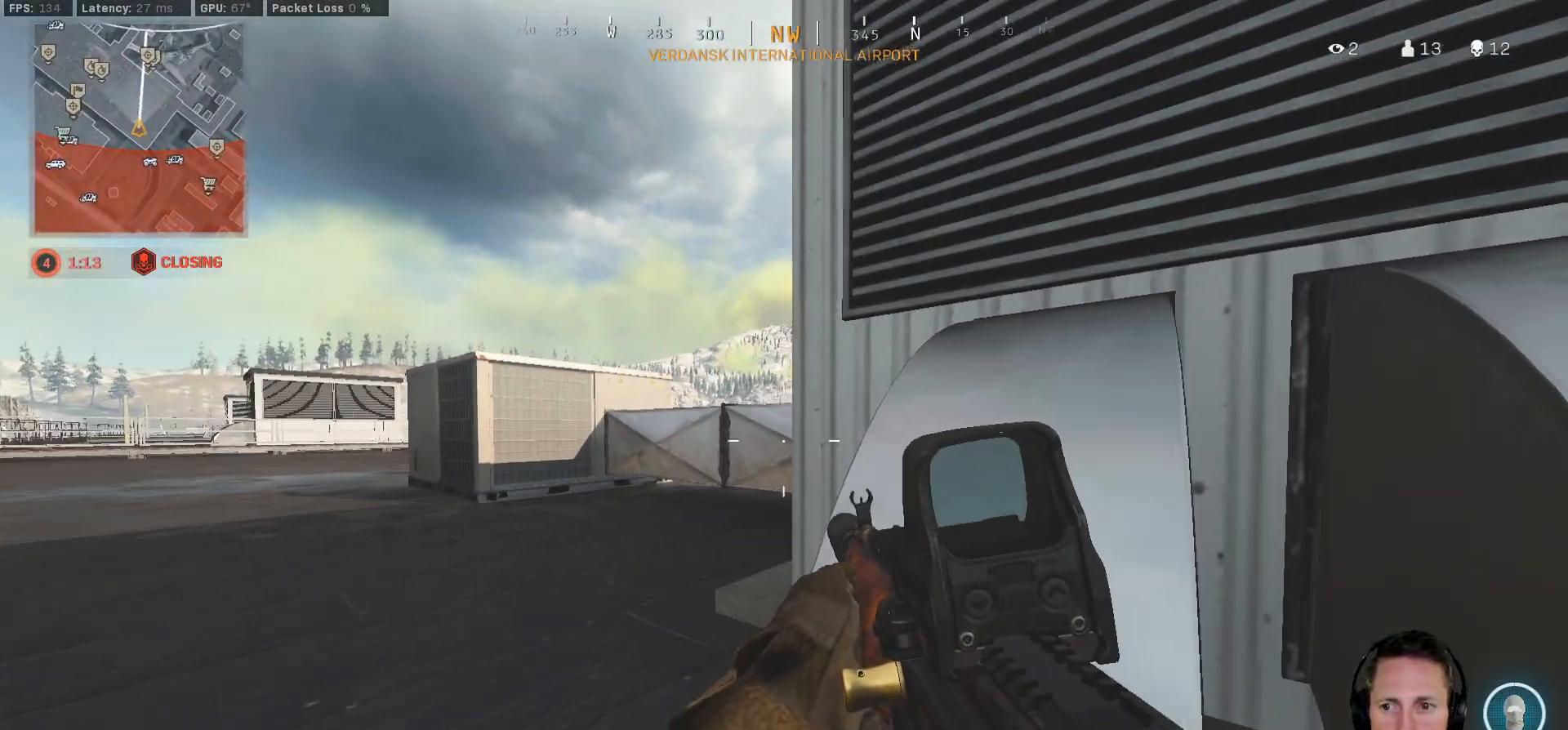
{"keys": ["a", "ctrl", "w"], "mouse": ["right"], "events": [[367, "mouse_right", "down"]]}
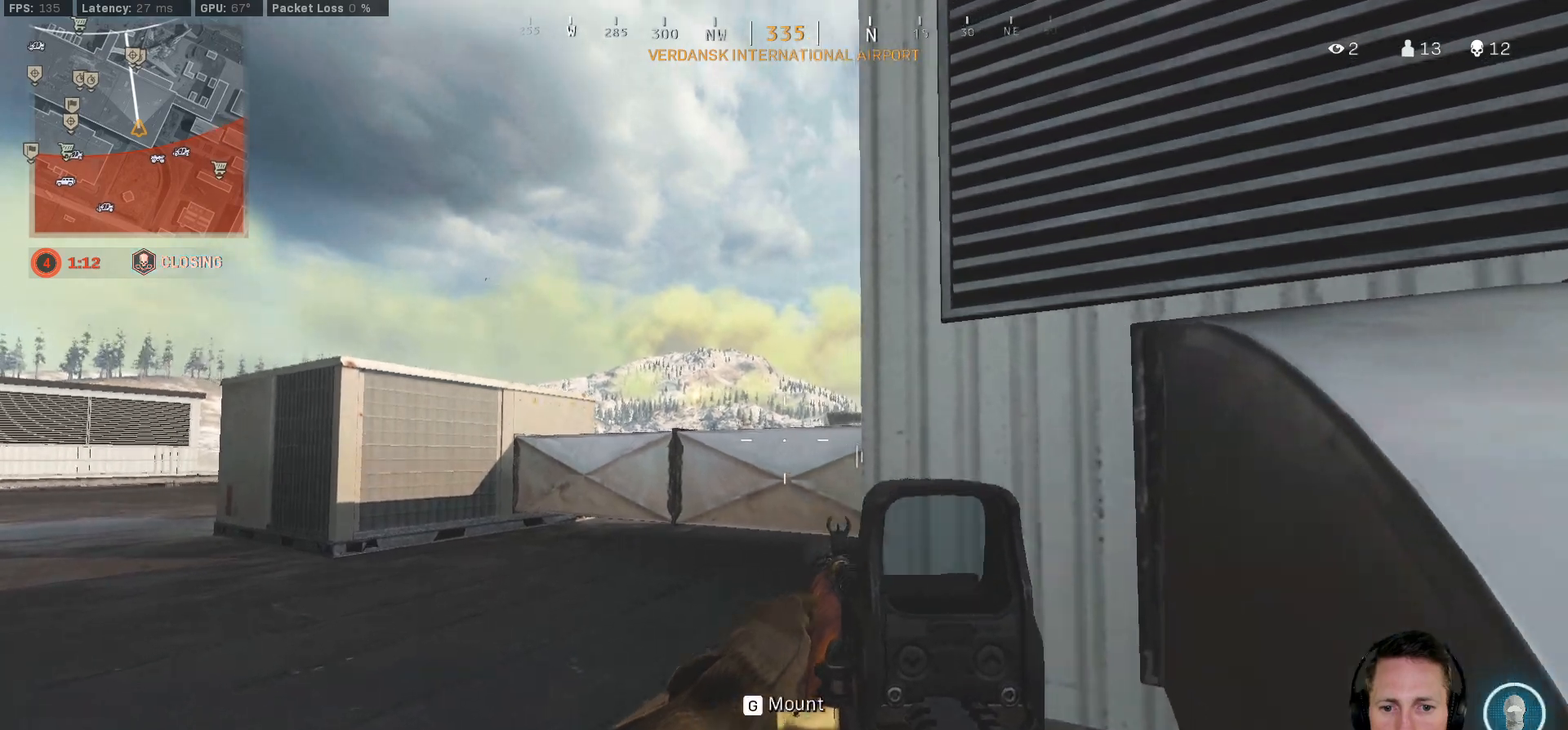
{"keys": ["d"], "mouse": ["right"], "events": [[333, "ctrl", "up"], [417, "d", "down"], [483, "a", "up"], [500, "w", "up"]]}
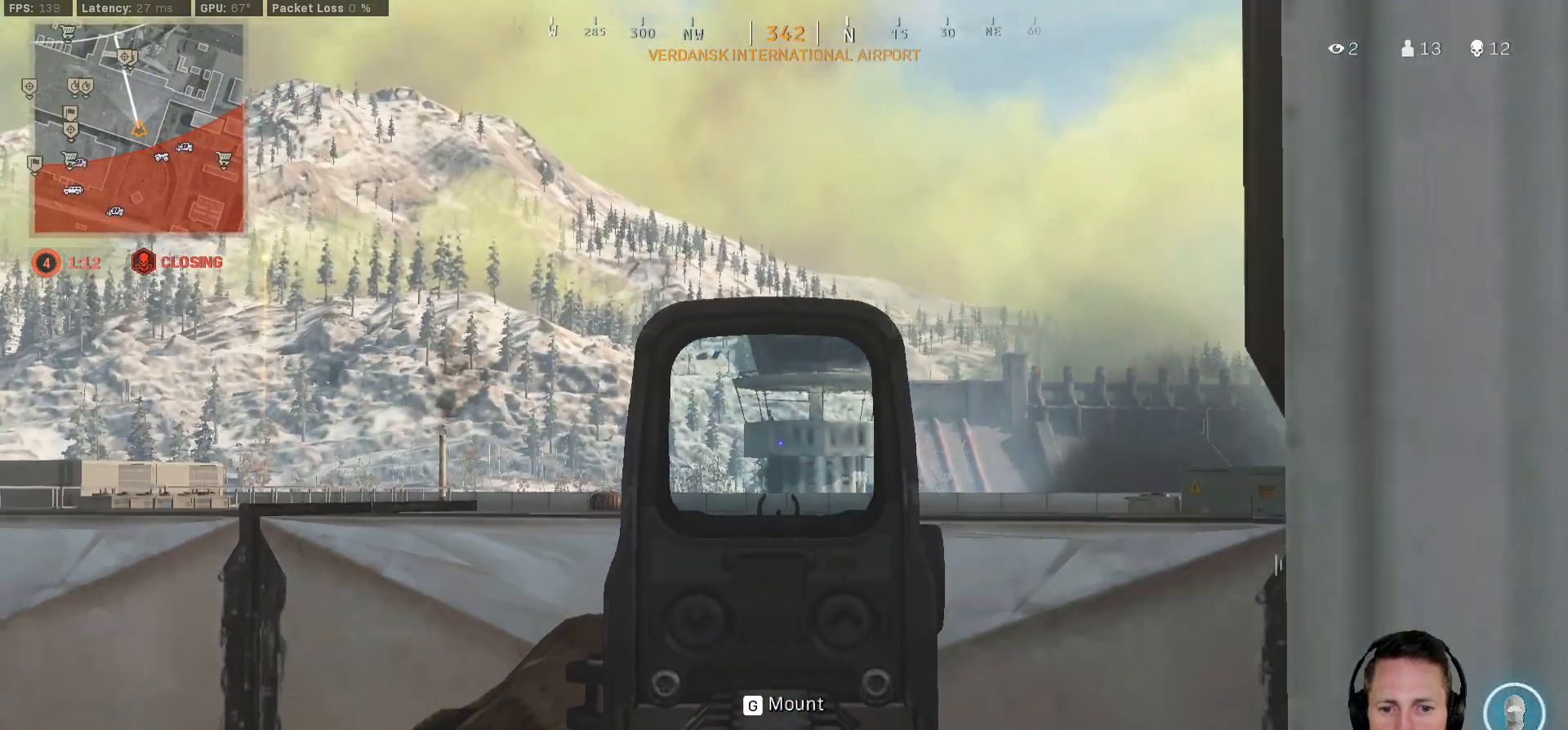
{"keys": ["d", "s"], "mouse": ["right"], "events": [[50, "a", "down"], [67, "d", "up"], [233, "s", "down"], [250, "d", "down"], [283, "a", "up"]]}
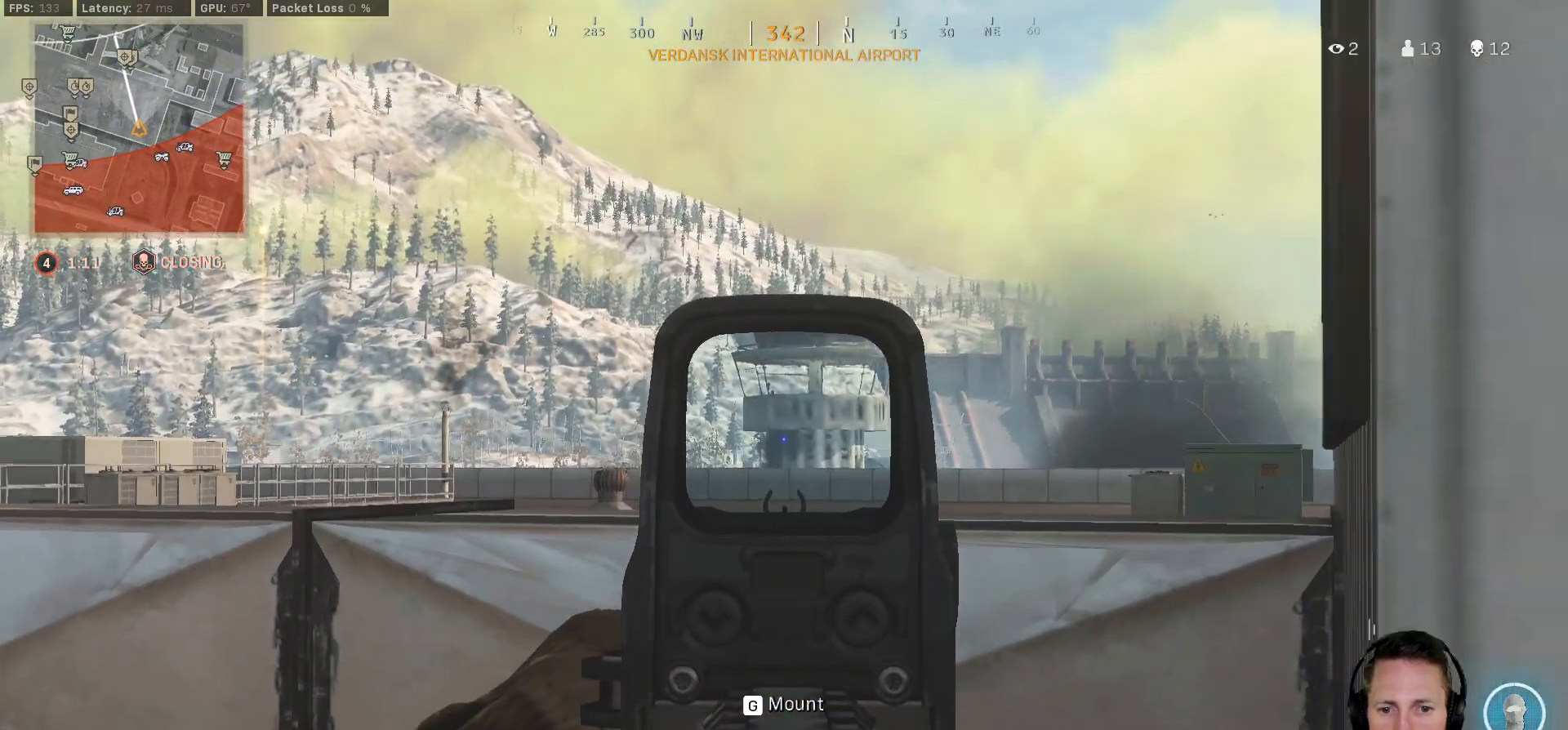
{"keys": ["ctrl", "d", "s"], "mouse": ["right"], "events": [[383, "ctrl", "down"]]}